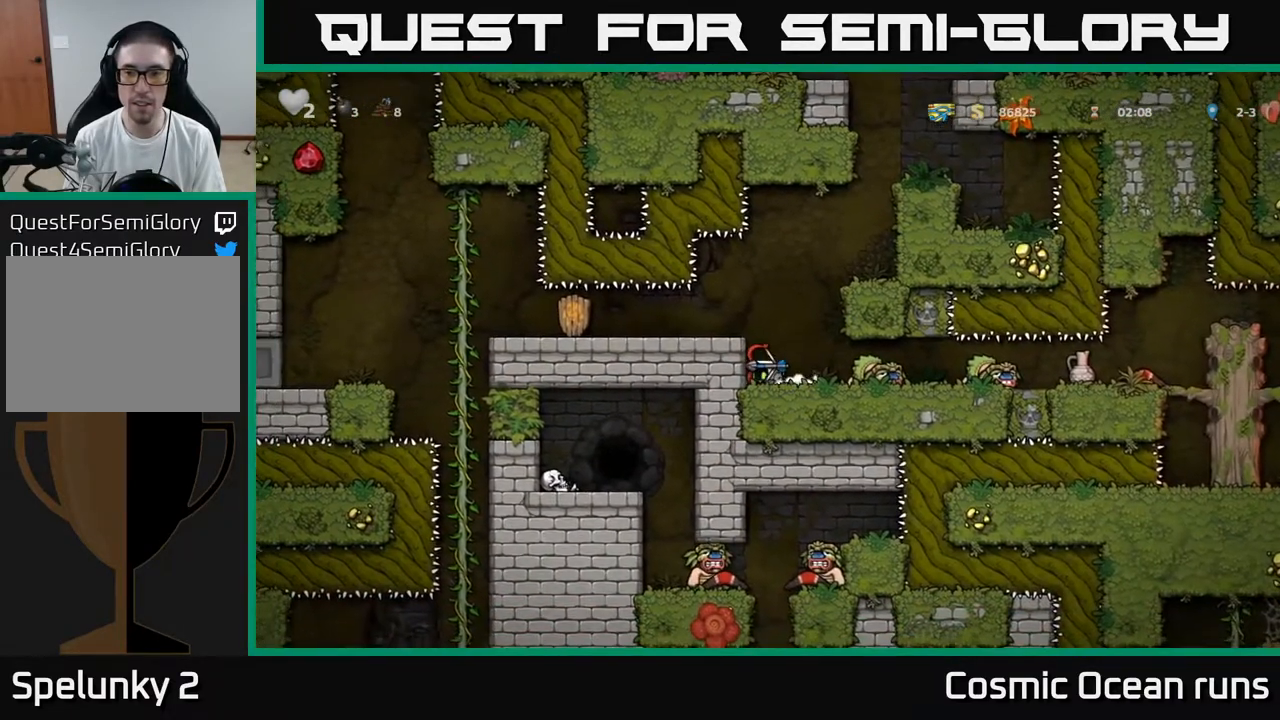
Gameplay with a controller (Xbox layout); each line is a JSON object with the inputs held at the frame after it. "events" lists button and stick changes between this image and that frame as [ms after this image, input, new state], when the widget could be followed in between.
{"buttons": ["DPAD_RIGHT"], "left_stick": "center", "right_stick": "center", "events": [[83, "DPAD_RIGHT", "down"]]}
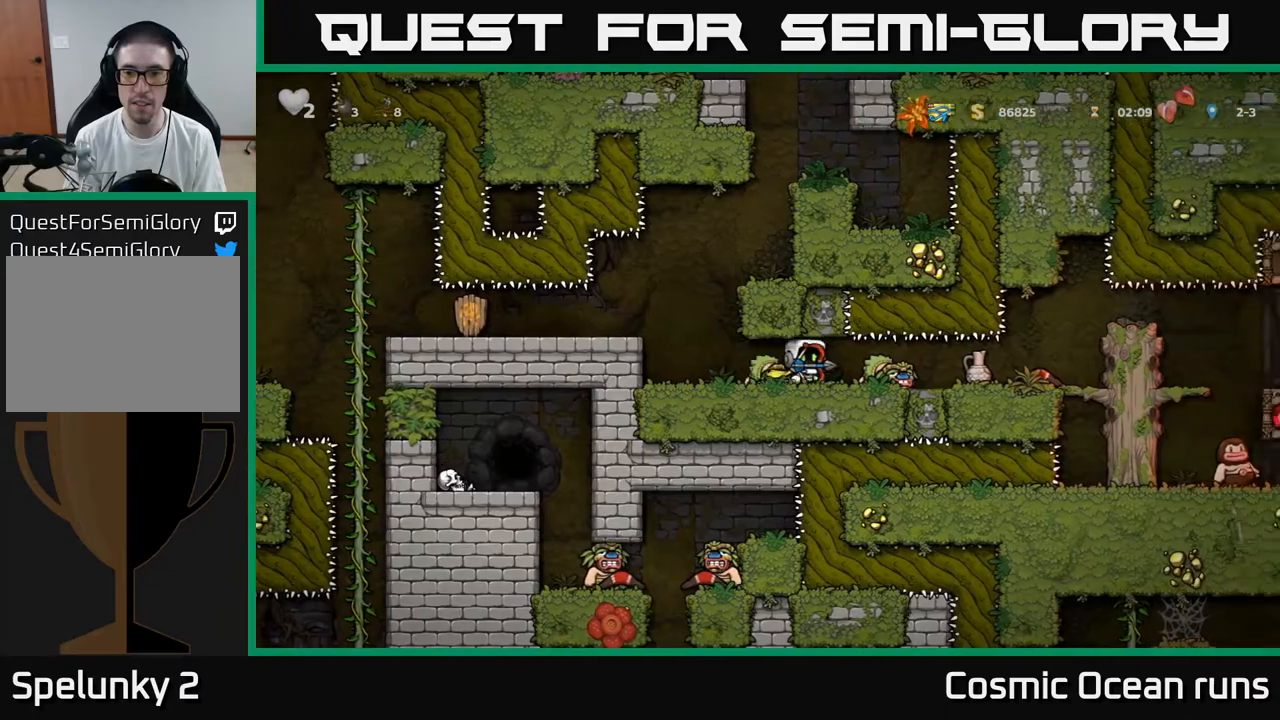
{"buttons": ["DPAD_RIGHT"], "left_stick": "center", "right_stick": "center", "events": []}
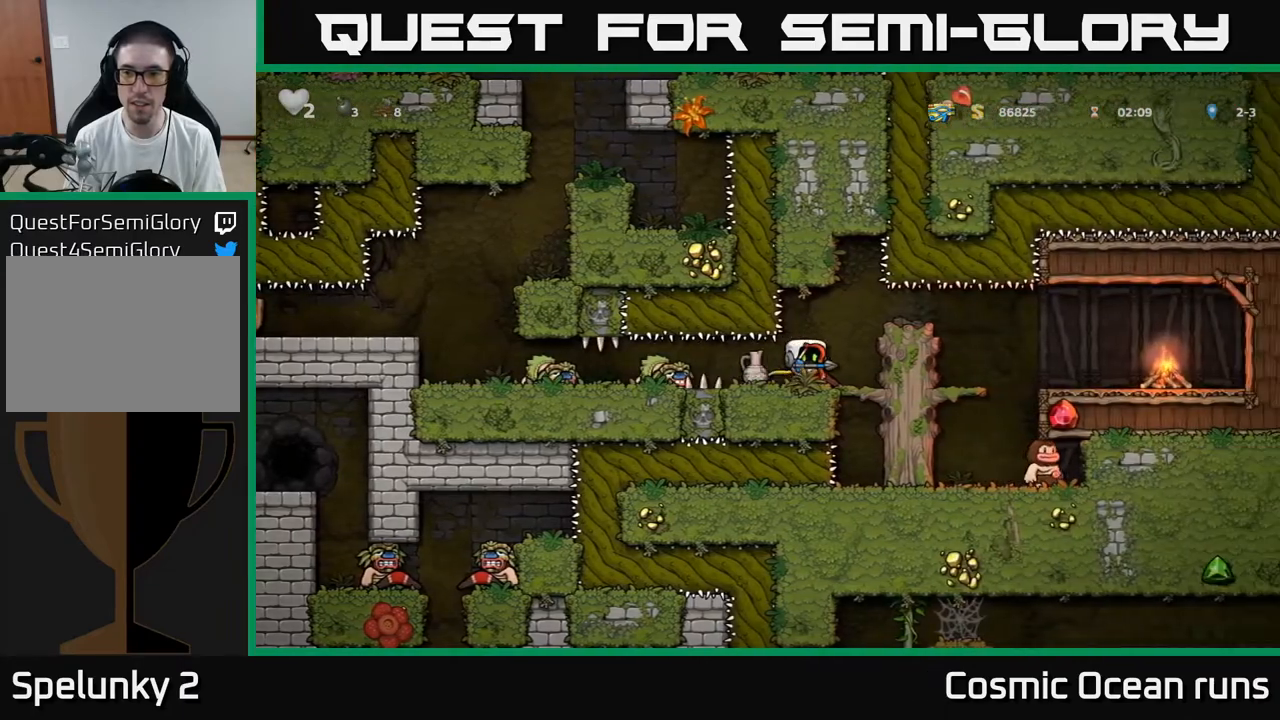
{"buttons": [], "left_stick": "center", "right_stick": "center", "events": [[100, "DPAD_RIGHT", "up"]]}
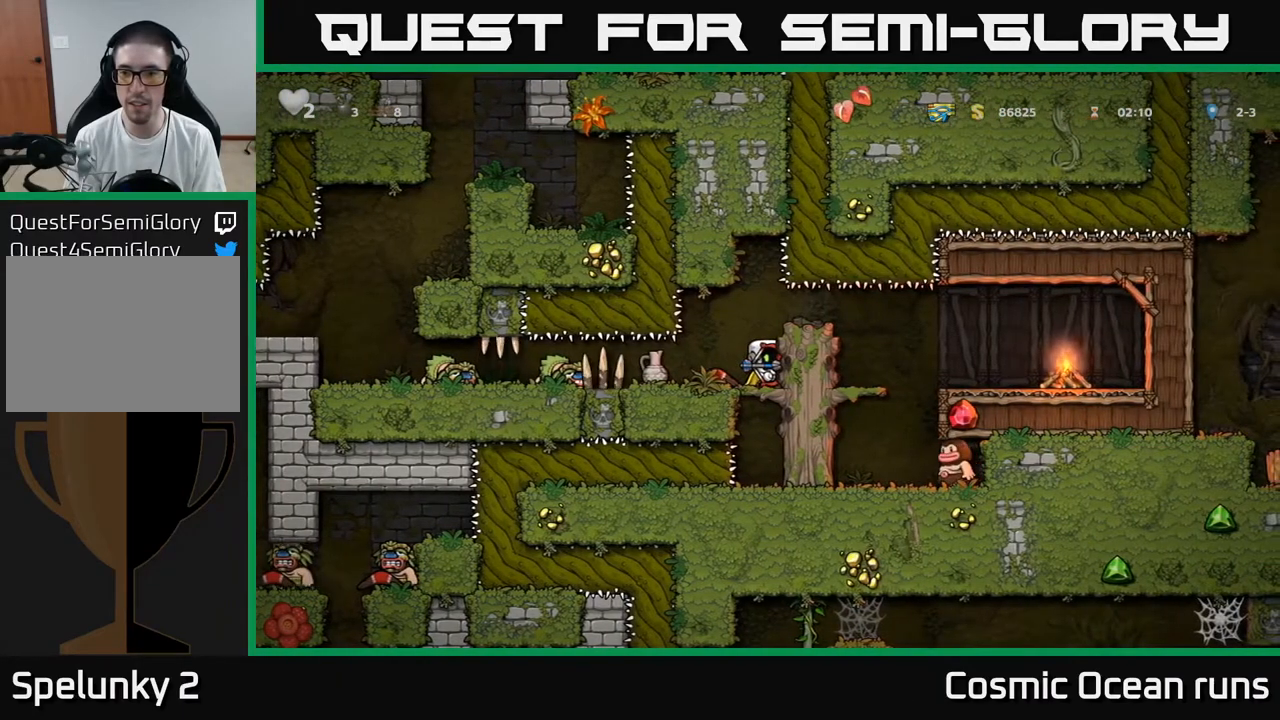
{"buttons": ["DPAD_LEFT"], "left_stick": "center", "right_stick": "center", "events": [[450, "DPAD_LEFT", "down"]]}
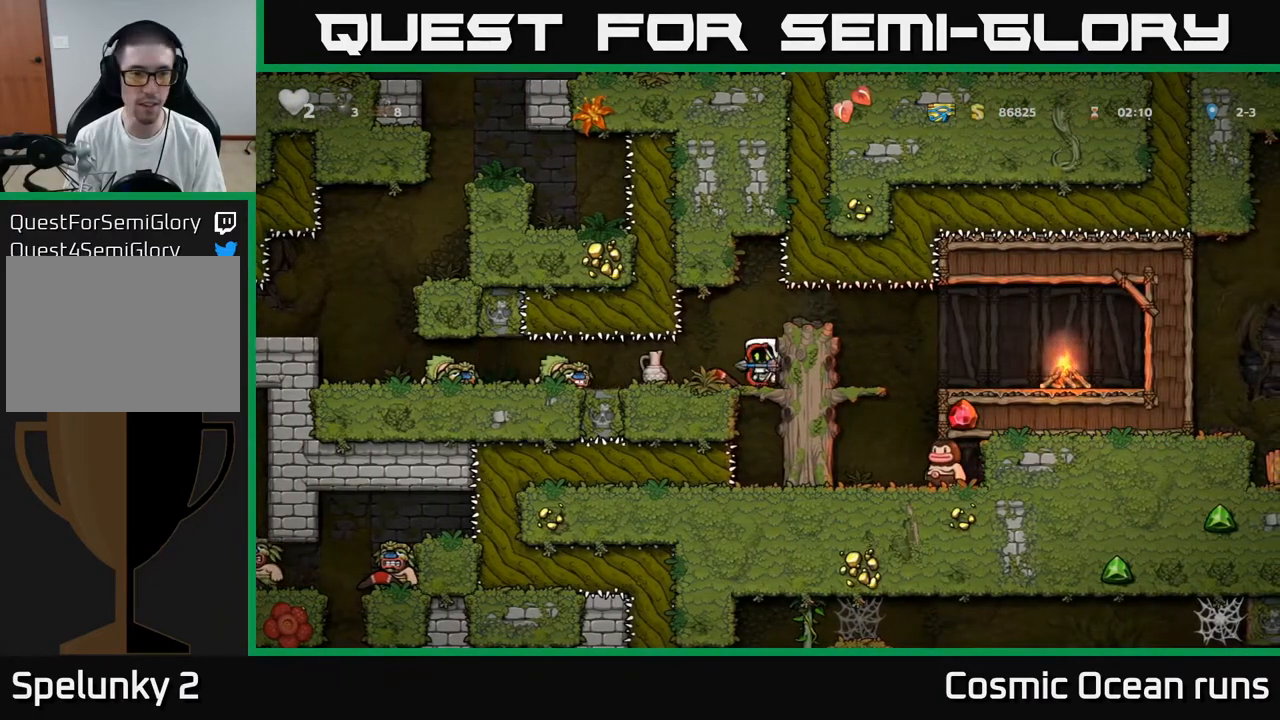
{"buttons": ["DPAD_LEFT"], "left_stick": "center", "right_stick": "center", "events": []}
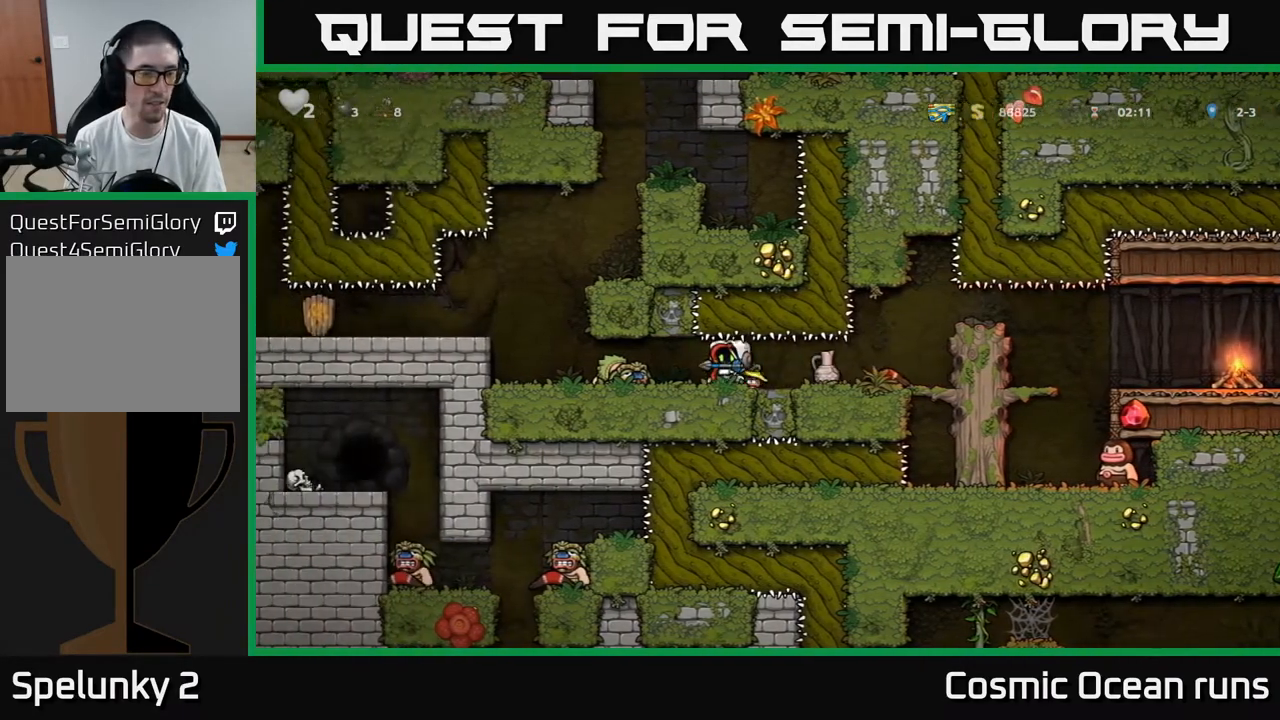
{"buttons": ["A", "DPAD_LEFT"], "left_stick": "center", "right_stick": "center", "events": [[467, "A", "down"]]}
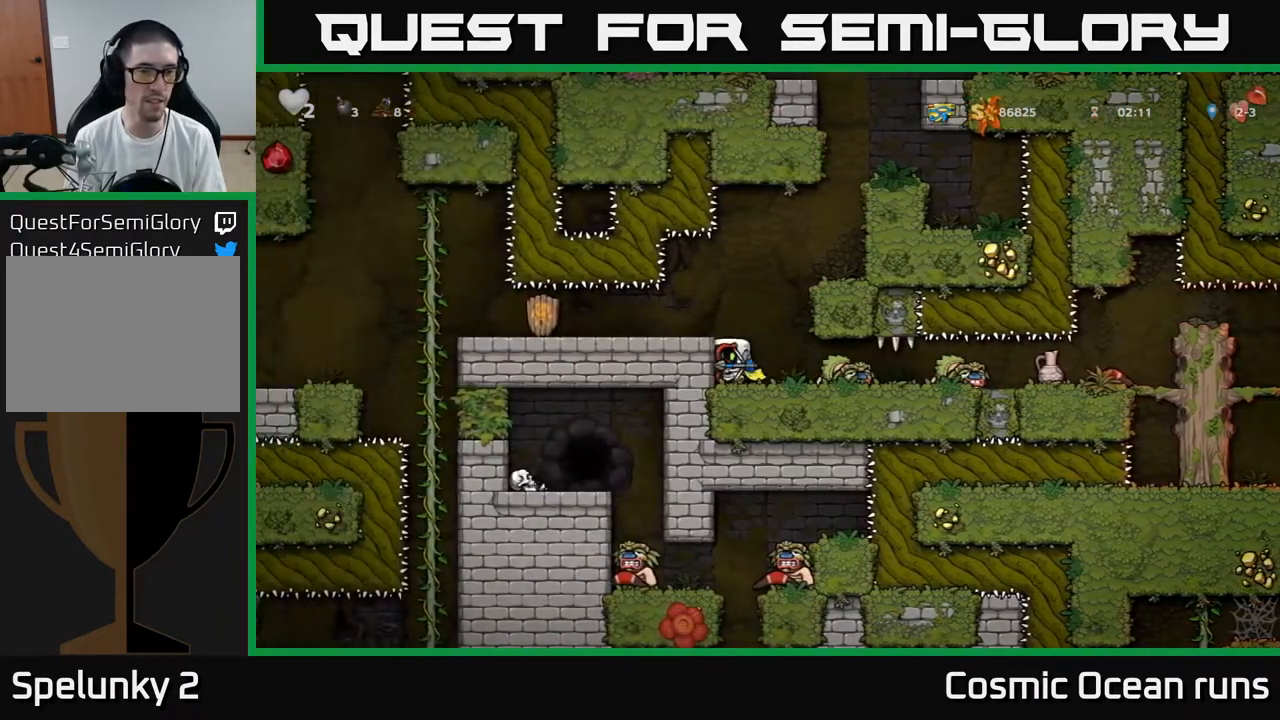
{"buttons": ["DPAD_LEFT"], "left_stick": "center", "right_stick": "center", "events": [[83, "A", "up"]]}
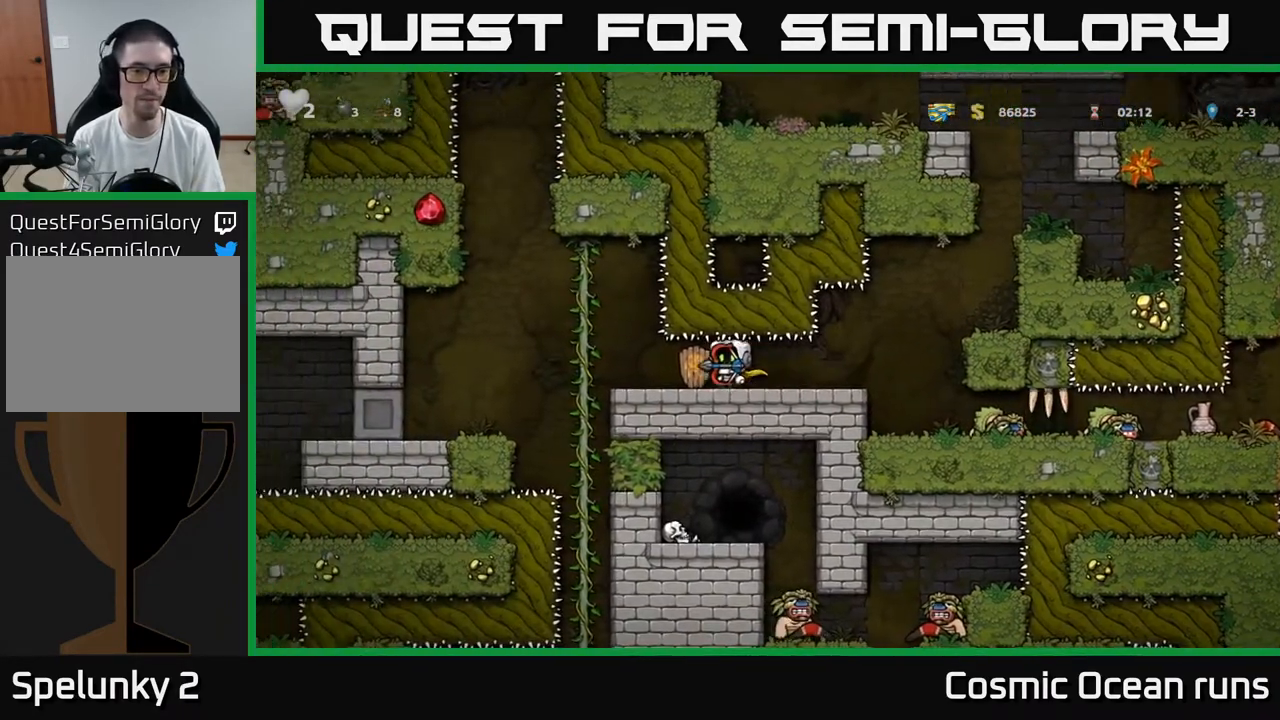
{"buttons": ["A", "DPAD_DOWN"], "left_stick": "center", "right_stick": "center", "events": [[250, "DPAD_LEFT", "up"], [250, "DPAD_UP", "down"], [400, "DPAD_UP", "up"], [417, "DPAD_DOWN", "down"], [467, "A", "down"]]}
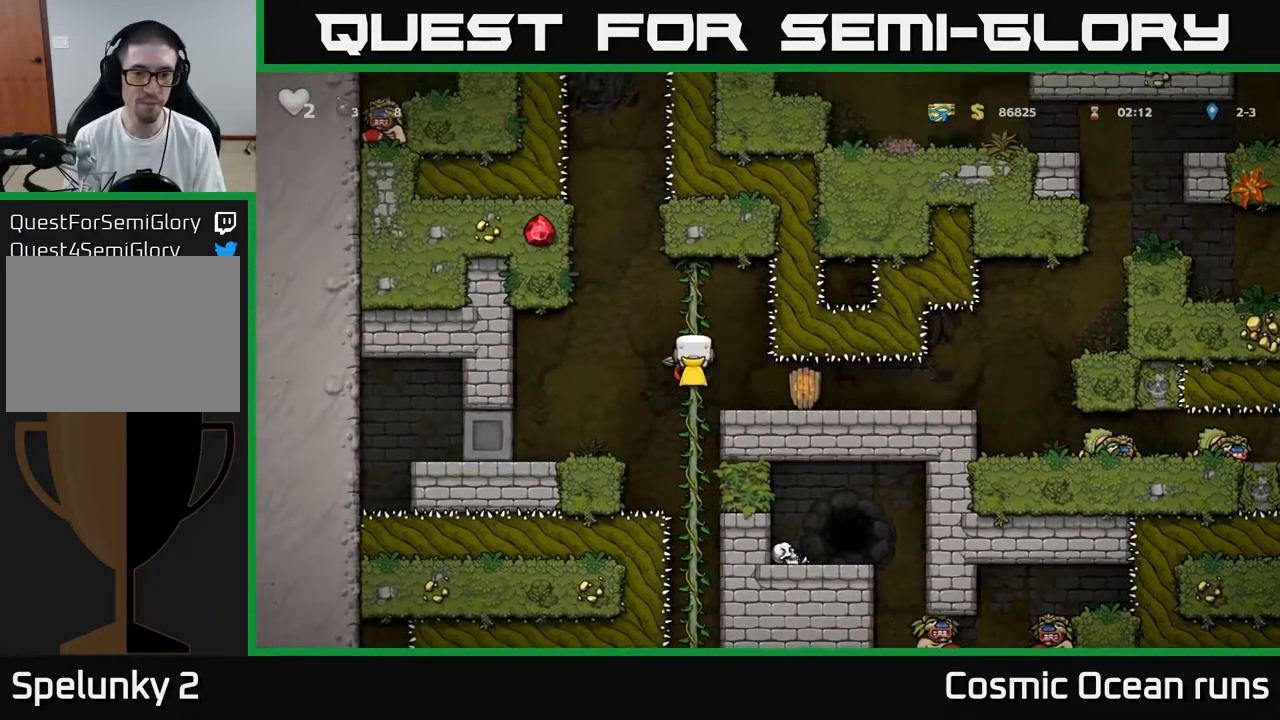
{"buttons": ["DPAD_UP"], "left_stick": "center", "right_stick": "center", "events": [[67, "A", "up"], [67, "DPAD_DOWN", "up"], [483, "DPAD_UP", "down"]]}
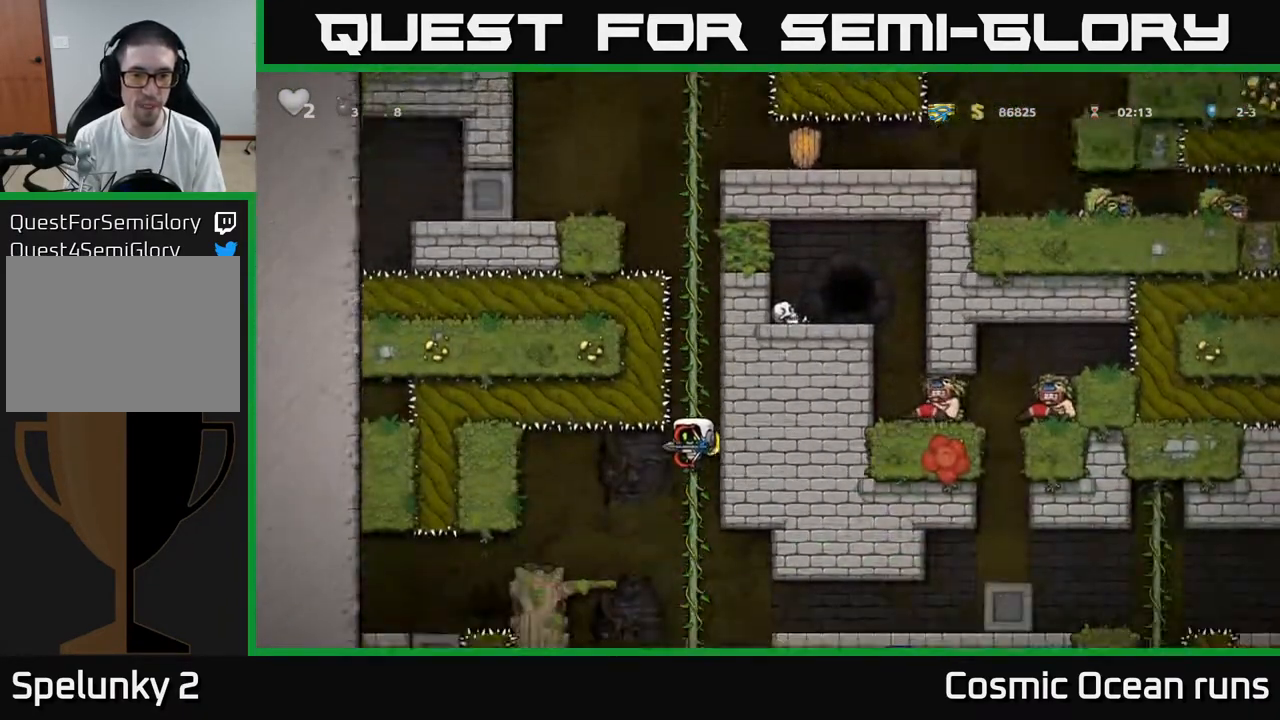
{"buttons": ["DPAD_UP"], "left_stick": "center", "right_stick": "center", "events": [[67, "DPAD_UP", "up"], [100, "DPAD_DOWN", "down"], [150, "A", "down"], [267, "A", "up"], [333, "DPAD_DOWN", "up"], [483, "DPAD_UP", "down"]]}
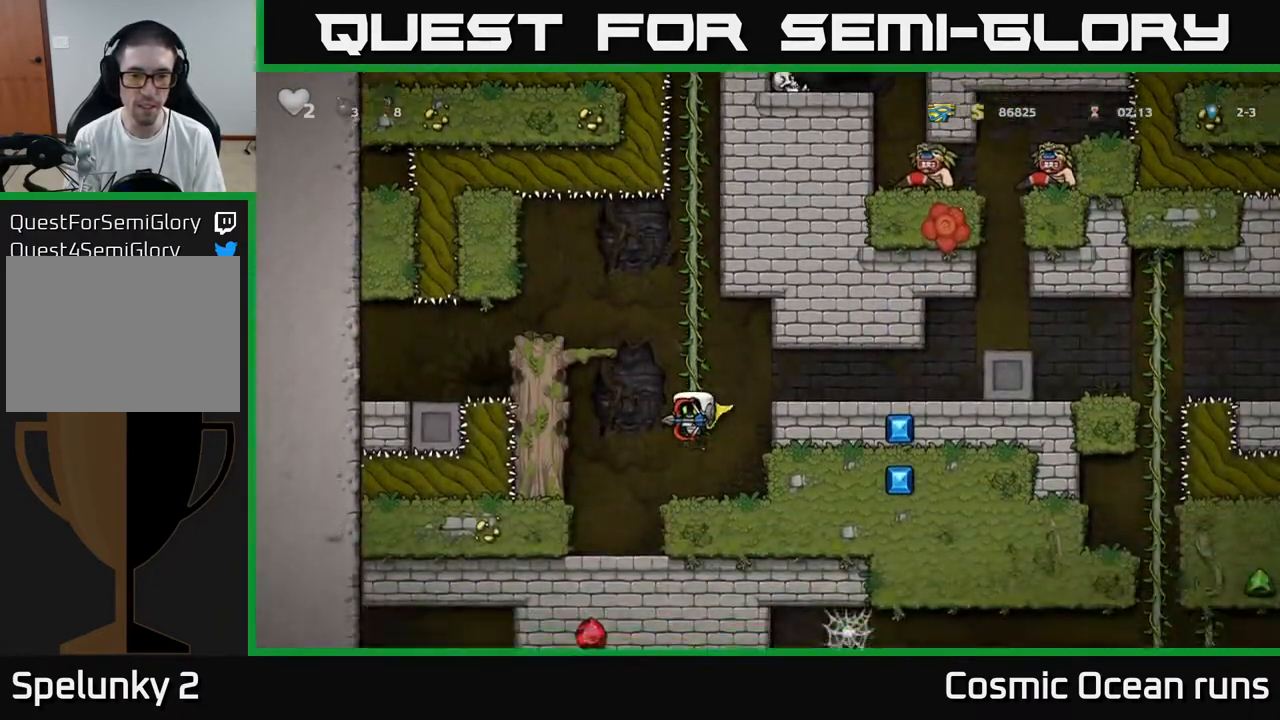
{"buttons": ["A", "DPAD_RIGHT"], "left_stick": "center", "right_stick": "center", "events": [[83, "DPAD_UP", "up"], [333, "A", "down"], [350, "DPAD_RIGHT", "down"]]}
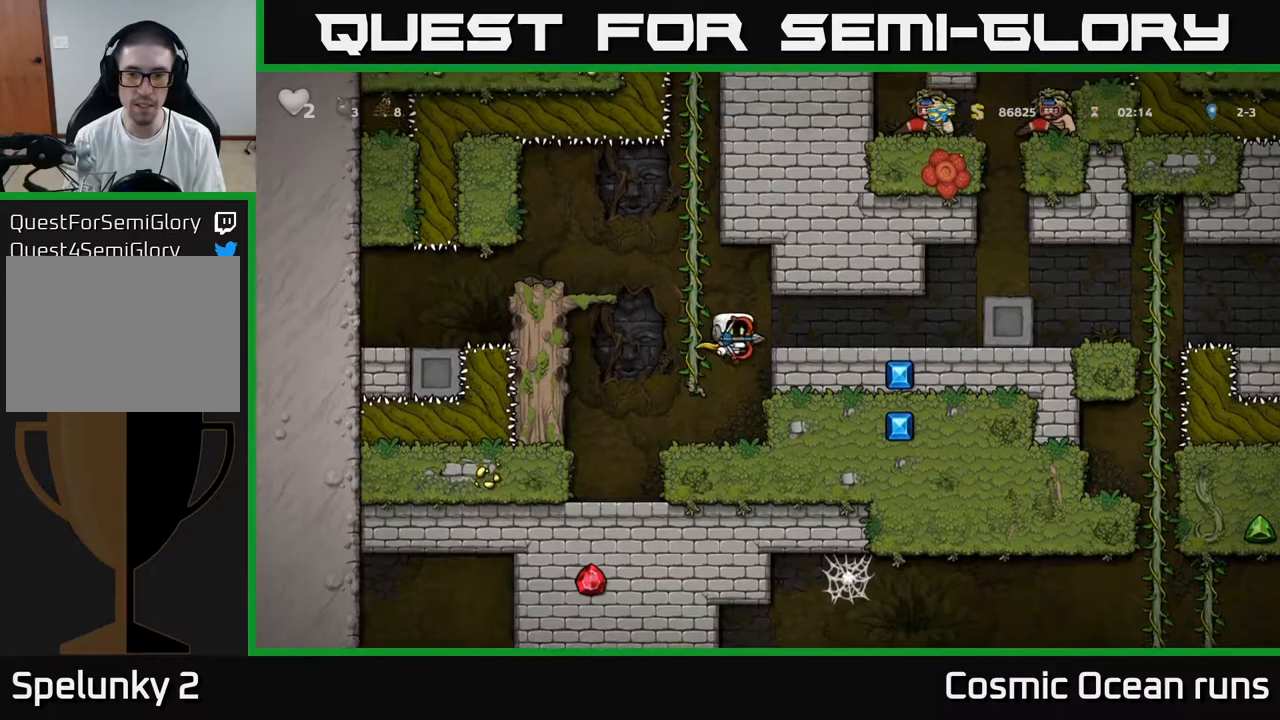
{"buttons": ["A", "DPAD_RIGHT"], "left_stick": "center", "right_stick": "center", "events": [[17, "A", "up"], [417, "A", "down"]]}
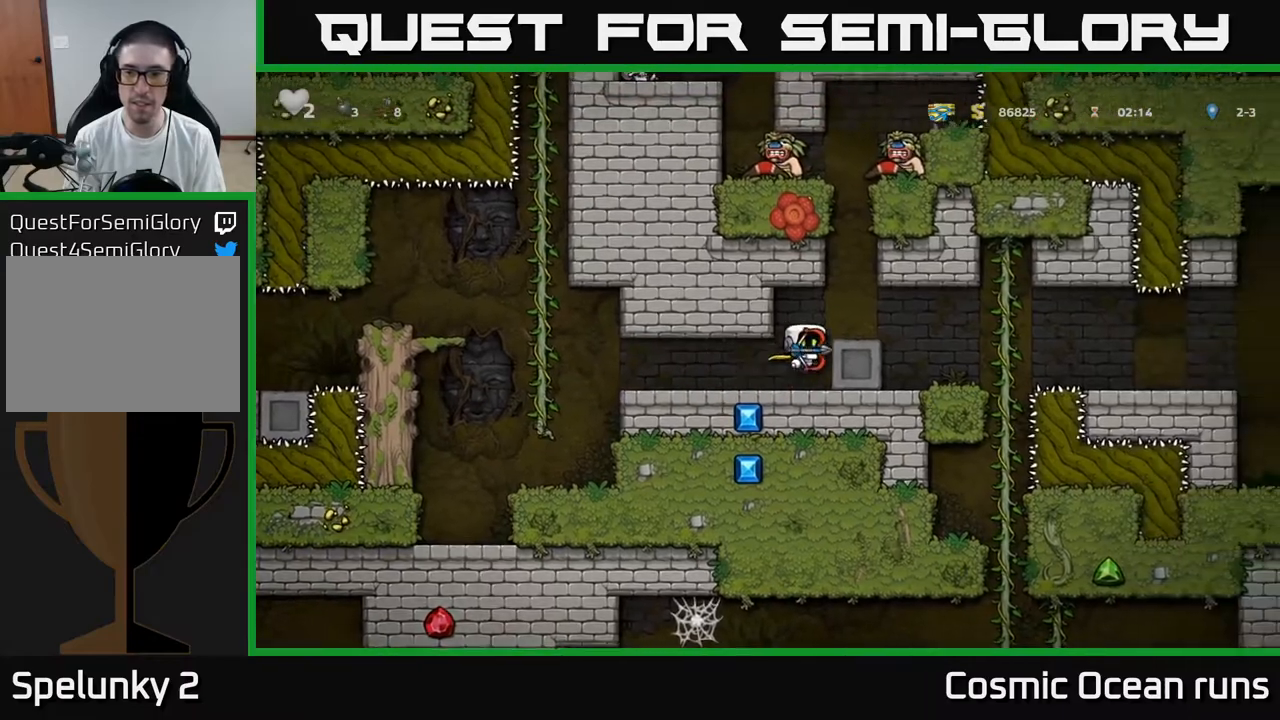
{"buttons": ["DPAD_UP"], "left_stick": "center", "right_stick": "center", "events": [[67, "A", "up"], [450, "DPAD_UP", "down"], [467, "DPAD_RIGHT", "up"]]}
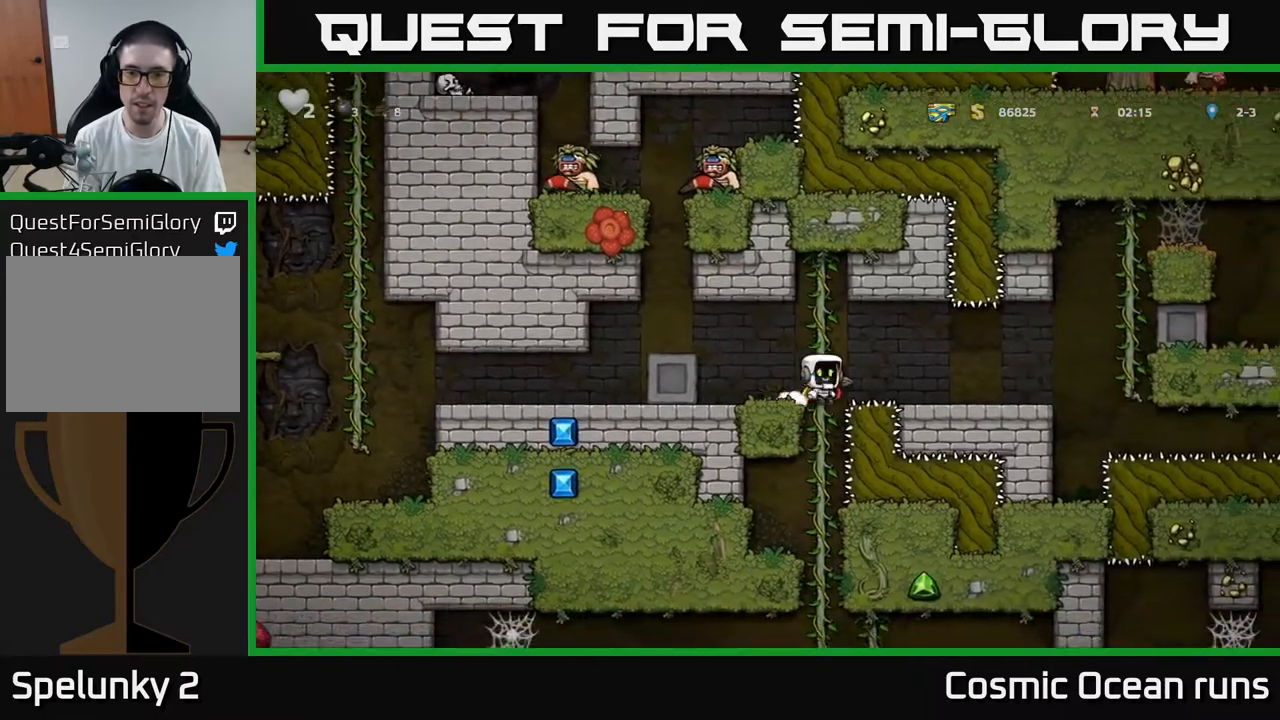
{"buttons": [], "left_stick": "center", "right_stick": "center", "events": [[50, "DPAD_UP", "up"], [67, "DPAD_LEFT", "down"], [83, "DPAD_DOWN", "down"], [167, "DPAD_LEFT", "up"], [283, "DPAD_DOWN", "up"]]}
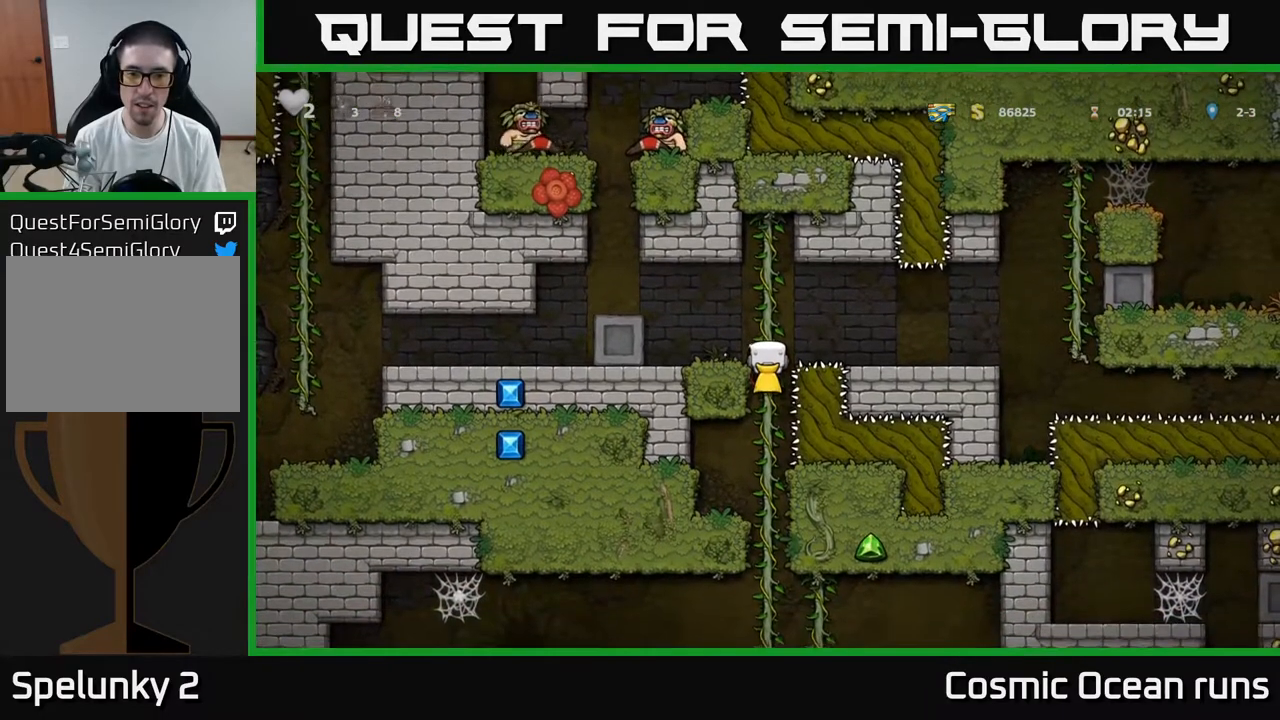
{"buttons": [], "left_stick": "center", "right_stick": "center", "events": [[83, "DPAD_DOWN", "down"], [167, "A", "down"], [267, "A", "up"], [333, "DPAD_DOWN", "up"]]}
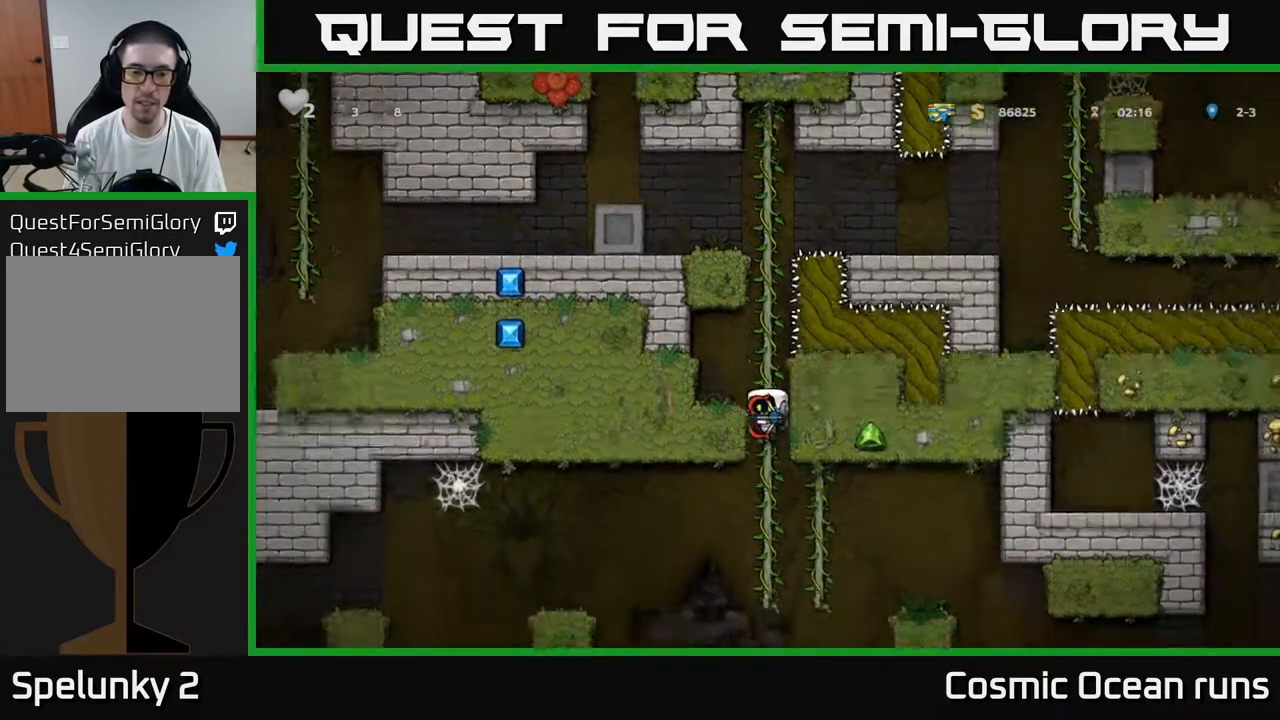
{"buttons": [], "left_stick": "center", "right_stick": "center", "events": [[67, "DPAD_UP", "down"], [150, "DPAD_UP", "up"]]}
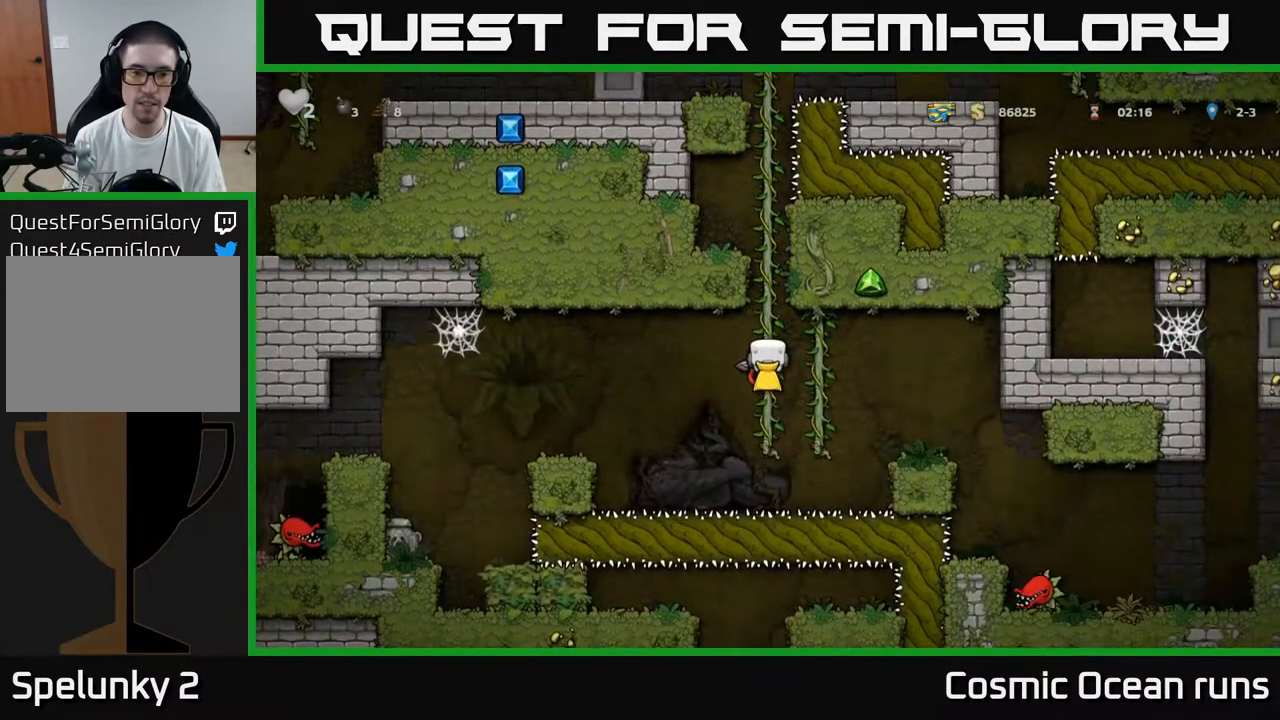
{"buttons": ["A", "DPAD_LEFT"], "left_stick": "center", "right_stick": "center", "events": [[50, "DPAD_LEFT", "down"], [100, "A", "down"], [167, "A", "up"], [267, "A", "down"]]}
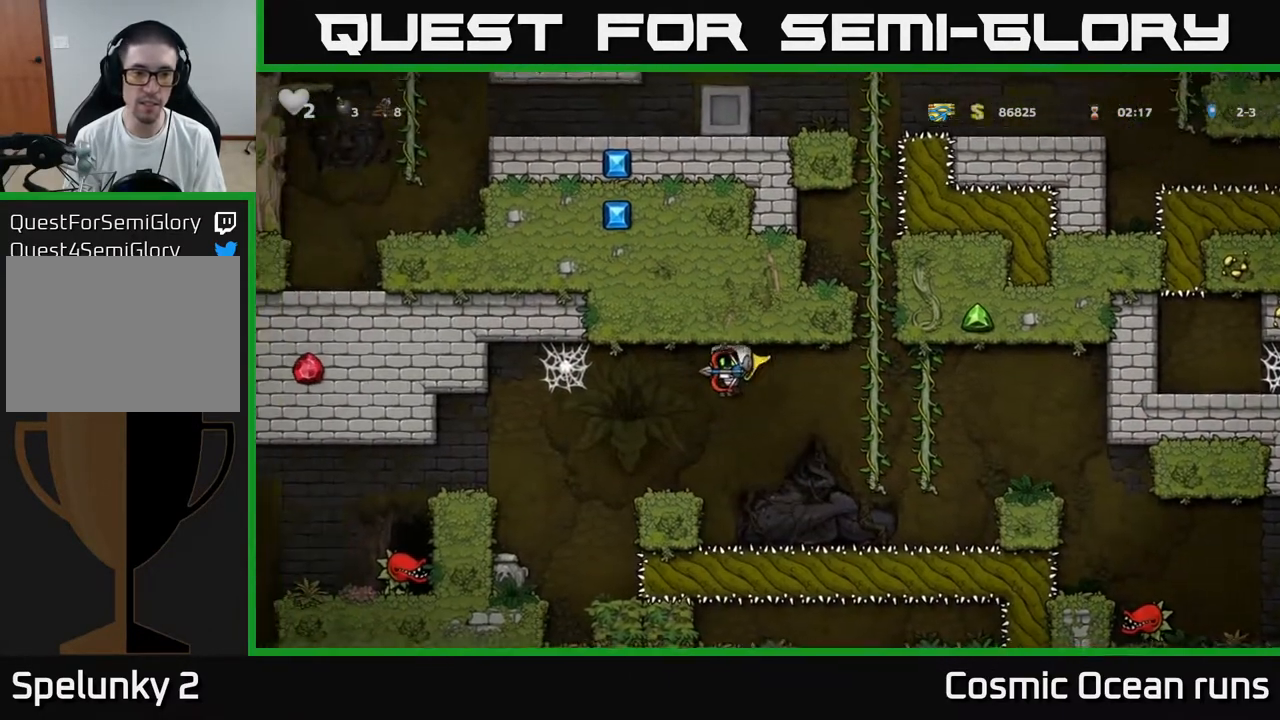
{"buttons": [], "left_stick": "center", "right_stick": "center", "events": [[433, "DPAD_LEFT", "up"], [450, "A", "up"]]}
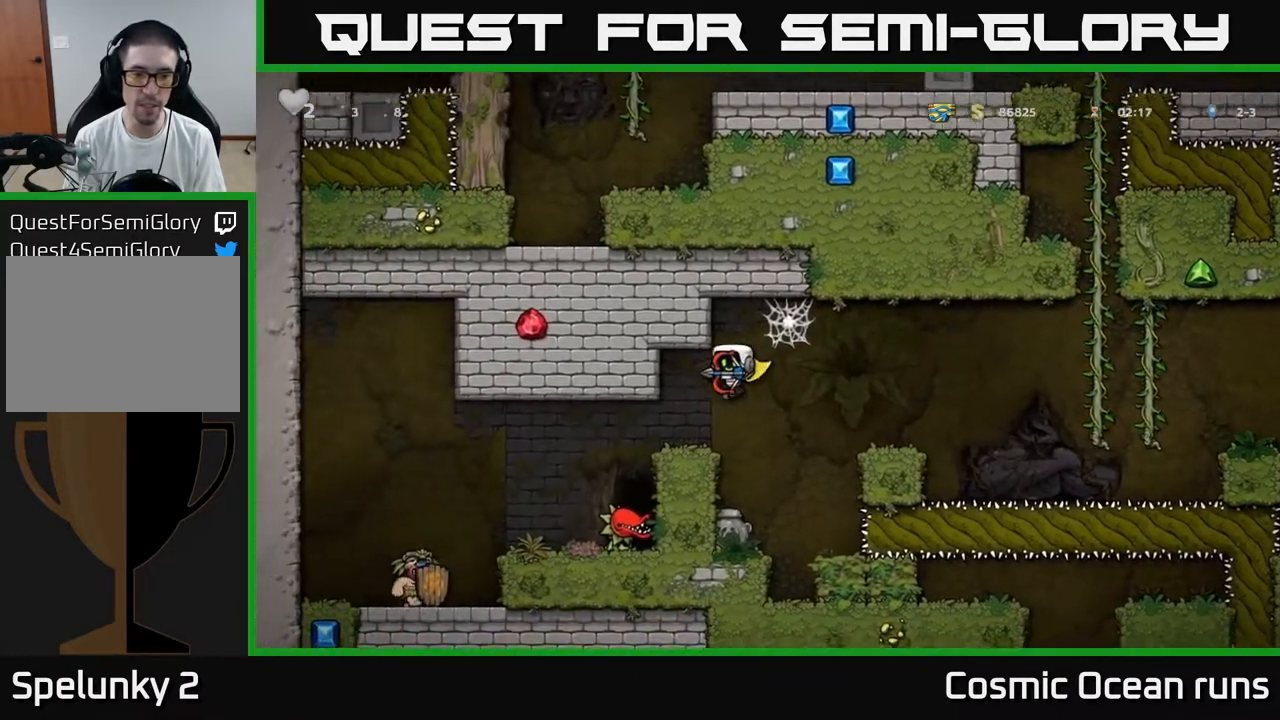
{"buttons": [], "left_stick": "center", "right_stick": "center", "events": []}
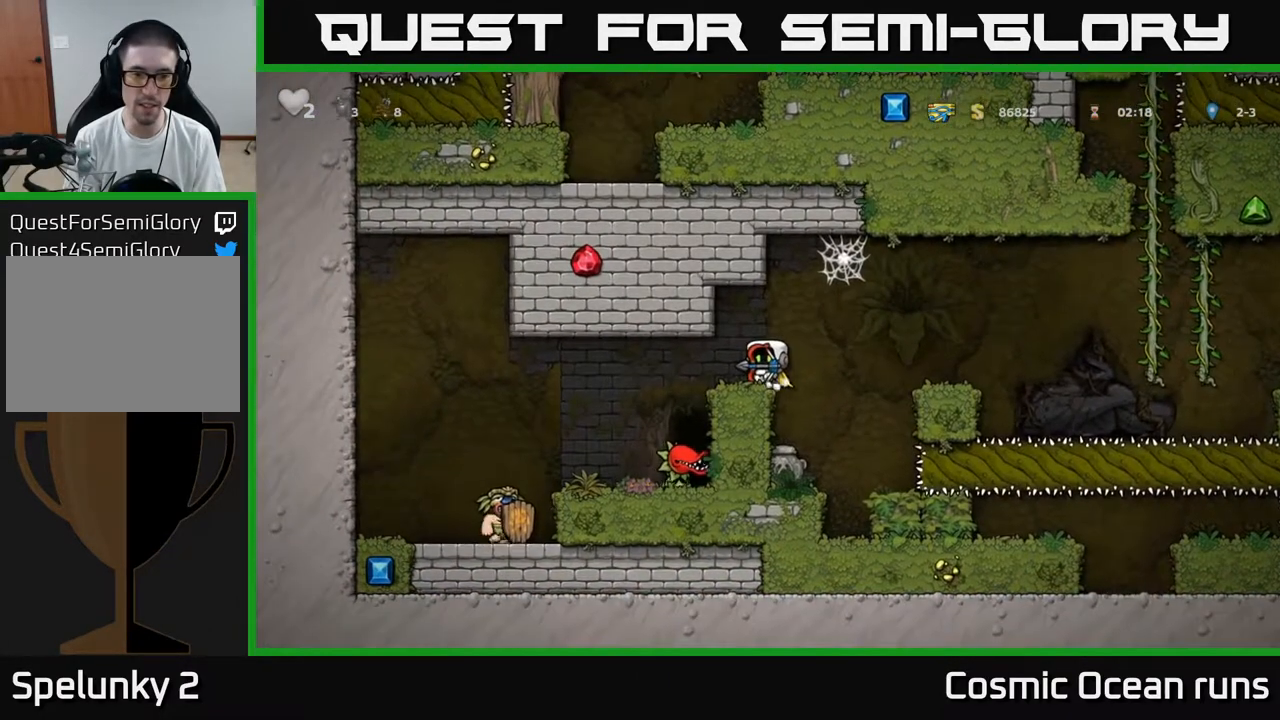
{"buttons": ["DPAD_LEFT"], "left_stick": "center", "right_stick": "center", "events": [[200, "DPAD_RIGHT", "down"], [383, "DPAD_RIGHT", "up"], [417, "DPAD_LEFT", "down"]]}
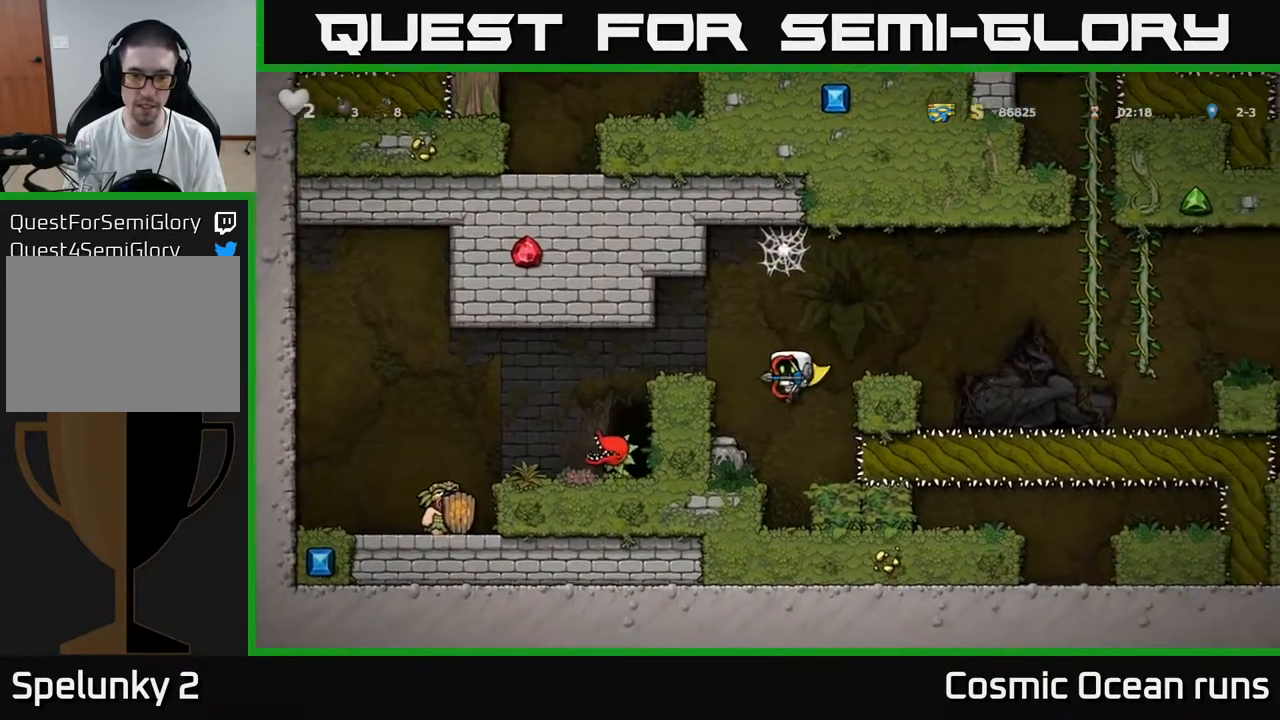
{"buttons": [], "left_stick": "center", "right_stick": "center", "events": [[83, "DPAD_LEFT", "up"], [233, "DPAD_DOWN", "down"], [350, "X", "down"], [450, "X", "up"], [467, "DPAD_DOWN", "up"]]}
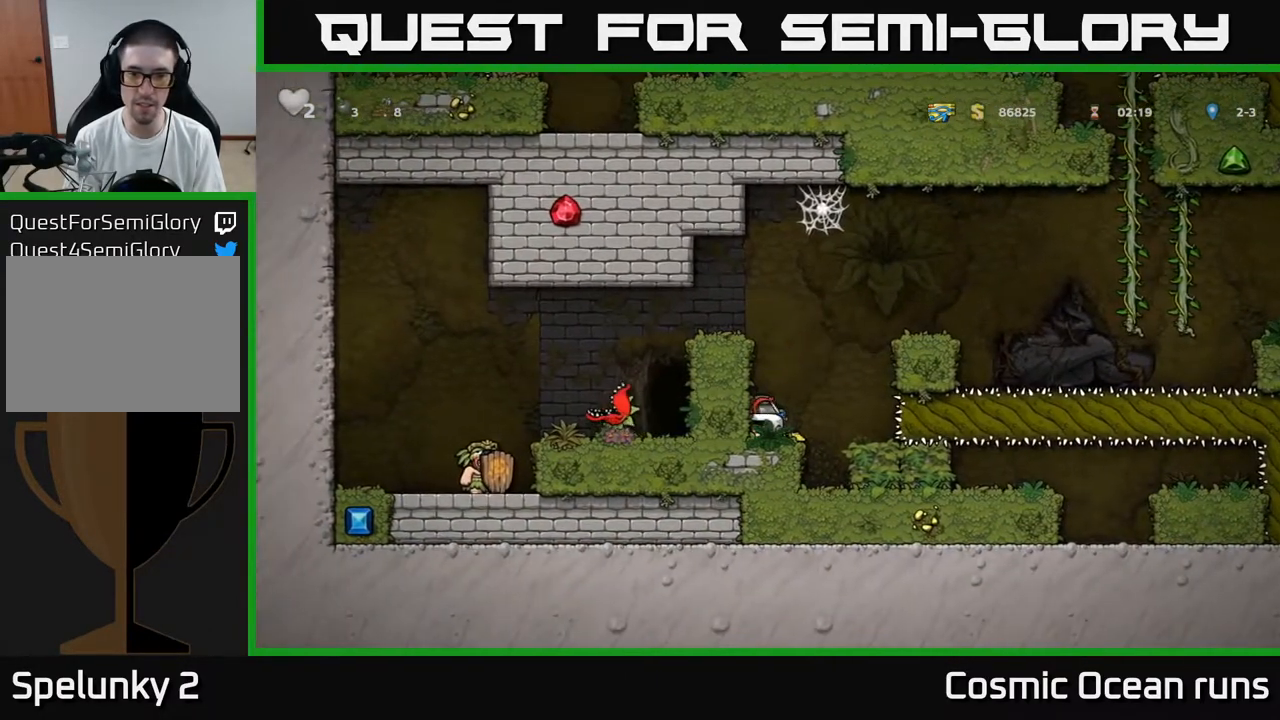
{"buttons": ["DPAD_RIGHT"], "left_stick": "center", "right_stick": "center", "events": [[50, "A", "down"], [50, "DPAD_RIGHT", "down"], [317, "A", "up"]]}
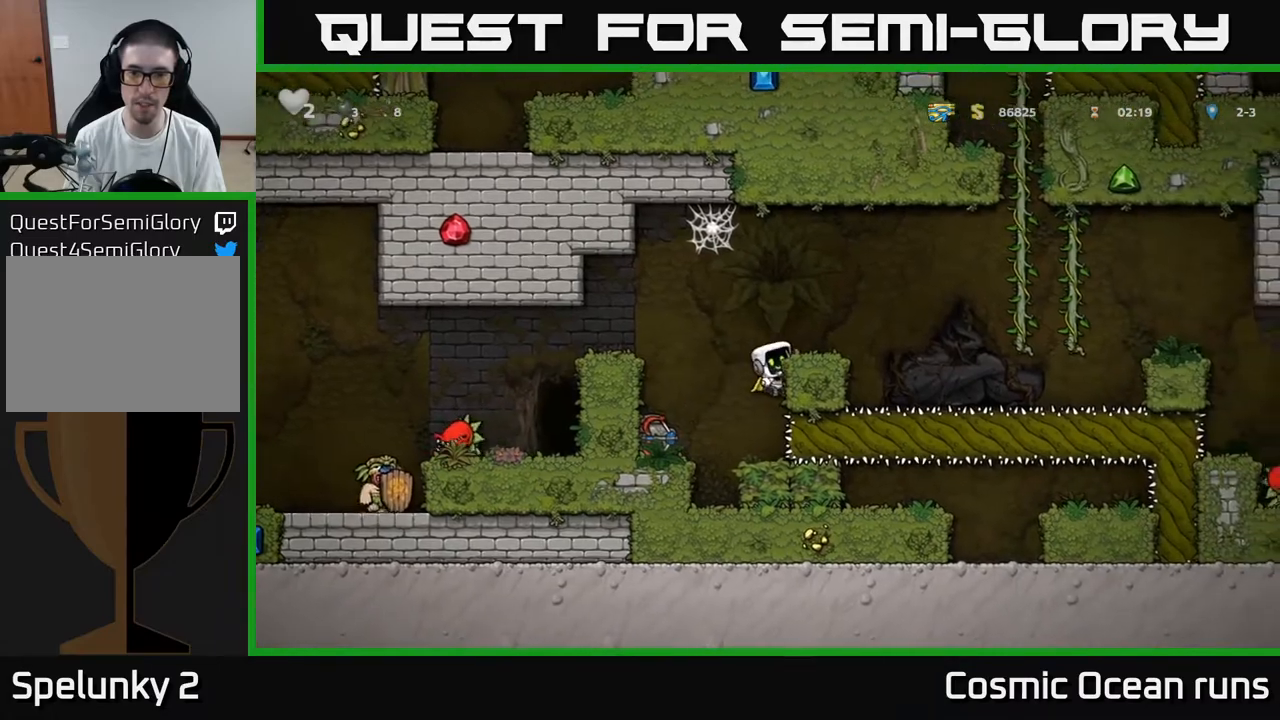
{"buttons": [], "left_stick": "center", "right_stick": "center", "events": [[83, "A", "down"], [83, "DPAD_RIGHT", "up"], [217, "DPAD_RIGHT", "down"], [250, "A", "up"], [300, "DPAD_RIGHT", "up"]]}
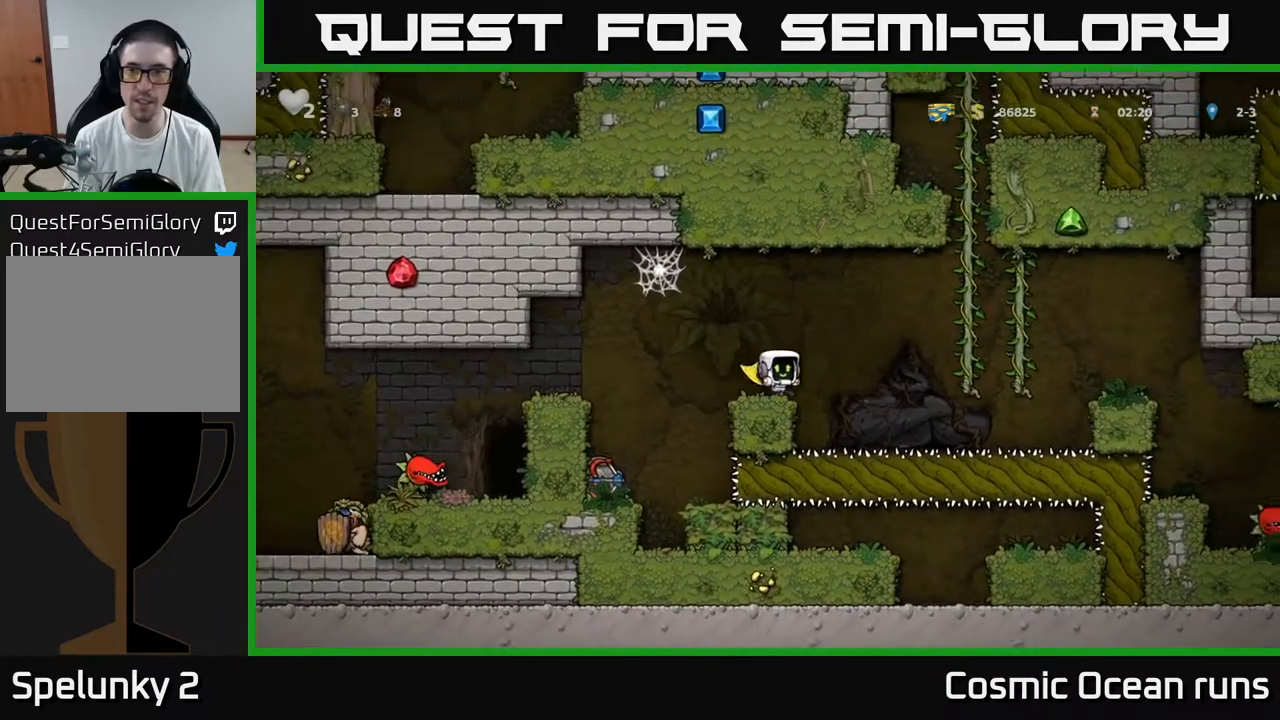
{"buttons": ["DPAD_UP"], "left_stick": "center", "right_stick": "center", "events": [[50, "DPAD_RIGHT", "down"], [117, "A", "down"], [400, "DPAD_UP", "down"], [467, "A", "up"], [500, "DPAD_RIGHT", "up"]]}
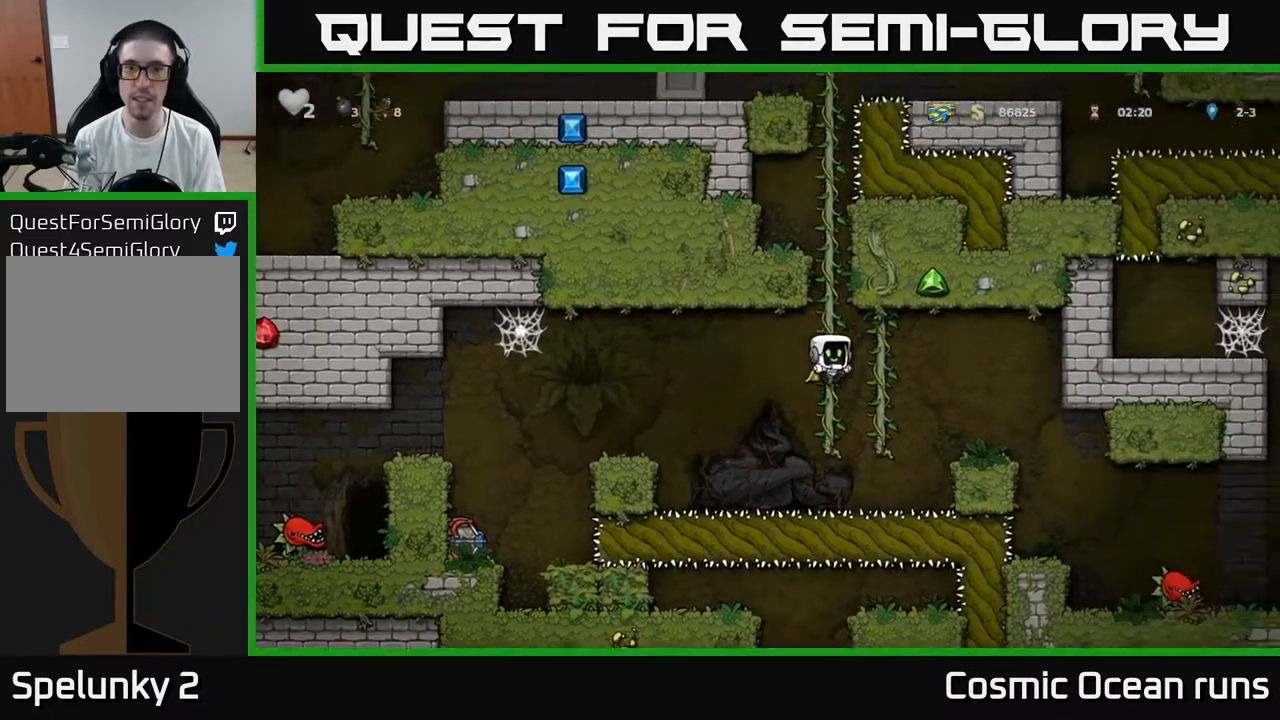
{"buttons": ["A", "DPAD_UP"], "left_stick": "center", "right_stick": "center", "events": [[200, "A", "down"], [383, "A", "up"], [500, "A", "down"]]}
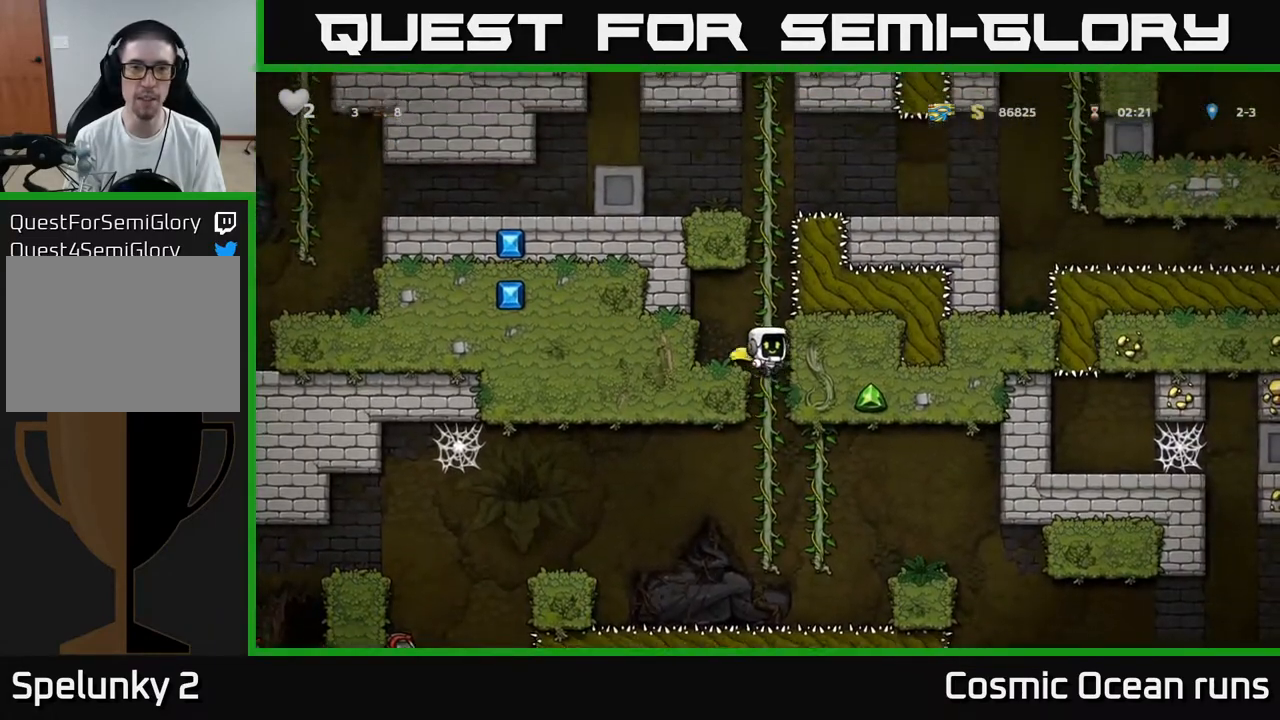
{"buttons": ["DPAD_UP"], "left_stick": "center", "right_stick": "center", "events": [[183, "A", "up"]]}
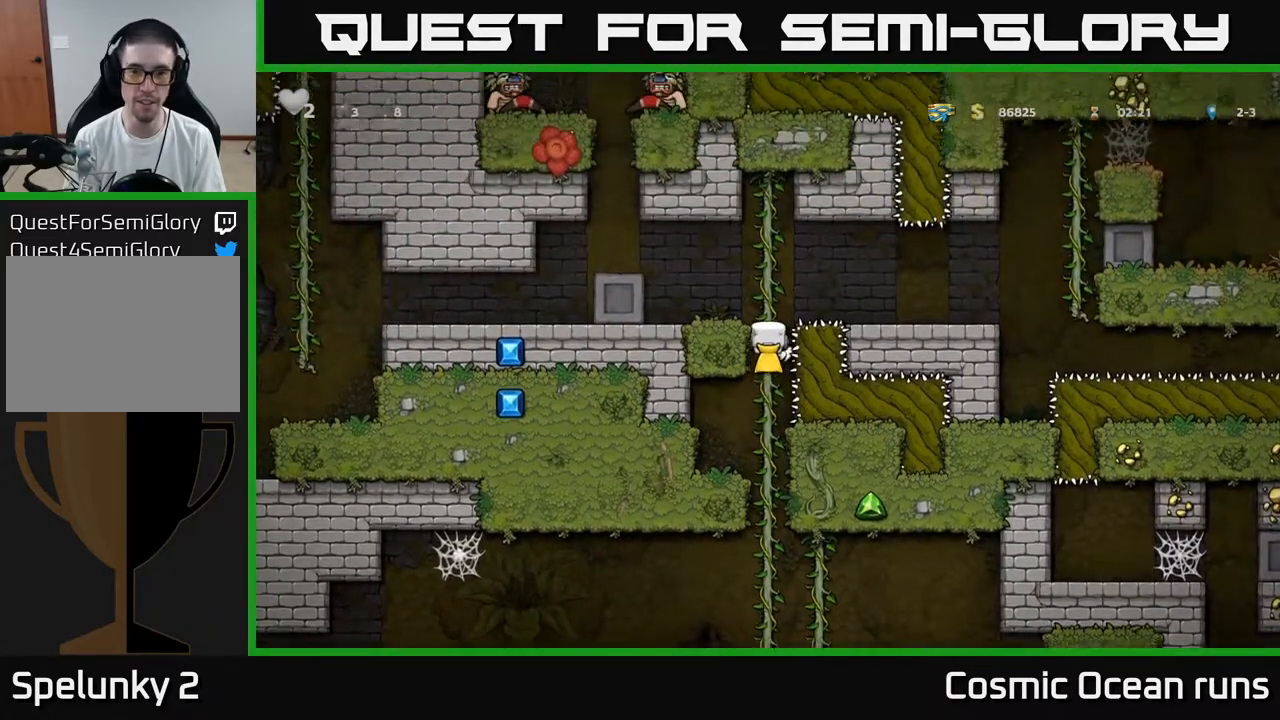
{"buttons": [], "left_stick": "center", "right_stick": "center", "events": [[100, "A", "down"], [117, "DPAD_RIGHT", "down"], [150, "DPAD_UP", "up"], [283, "A", "up"], [383, "DPAD_RIGHT", "up"]]}
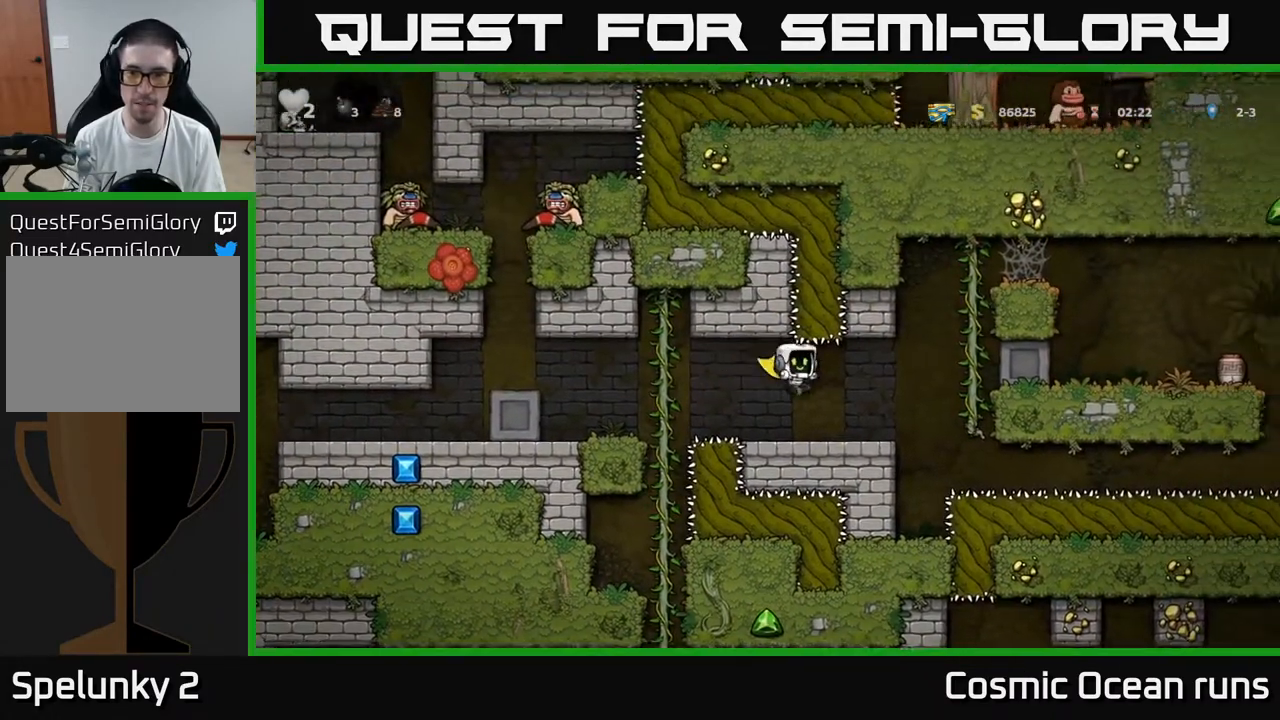
{"buttons": ["A", "DPAD_UP", "DPAD_RIGHT"], "left_stick": "center", "right_stick": "center", "events": [[183, "DPAD_RIGHT", "down"], [383, "A", "down"], [500, "DPAD_UP", "down"]]}
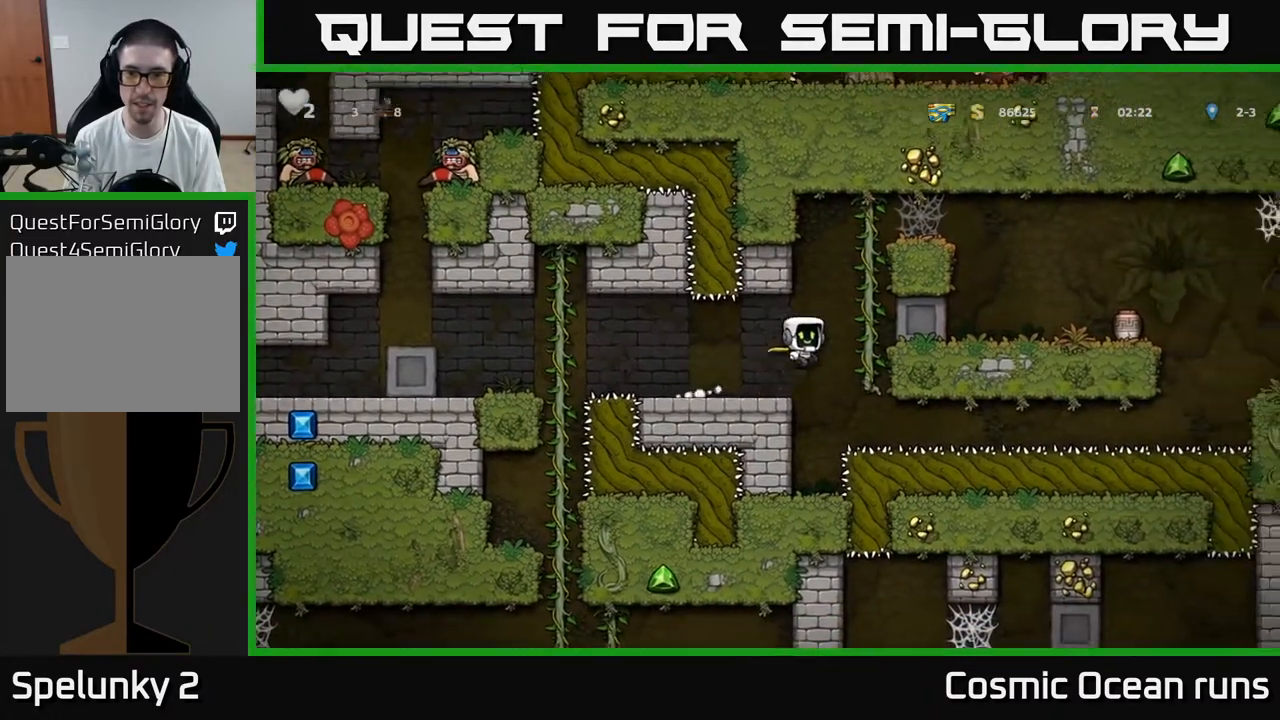
{"buttons": ["DPAD_RIGHT"], "left_stick": "center", "right_stick": "center", "events": [[67, "A", "up"], [250, "DPAD_UP", "up"], [267, "A", "down"], [467, "A", "up"]]}
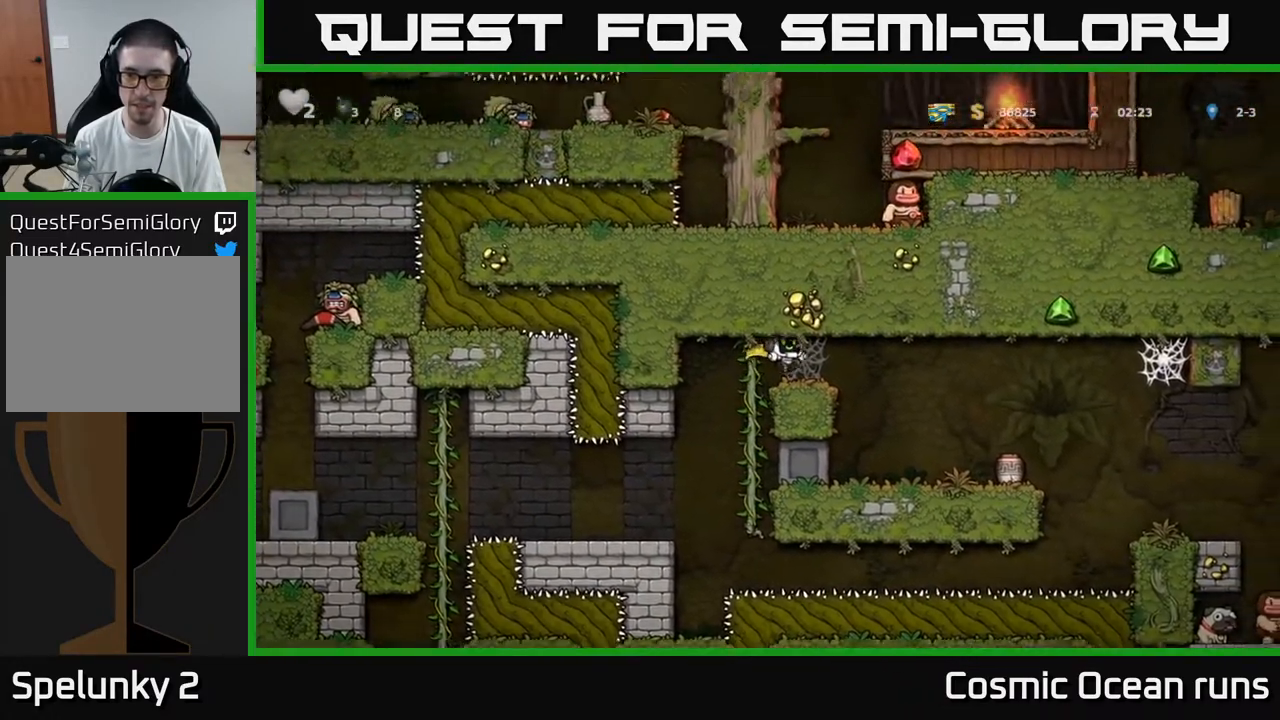
{"buttons": ["DPAD_RIGHT"], "left_stick": "center", "right_stick": "center", "events": [[50, "A", "down"], [117, "A", "up"], [200, "A", "down"], [283, "A", "up"], [333, "A", "down"], [433, "A", "up"]]}